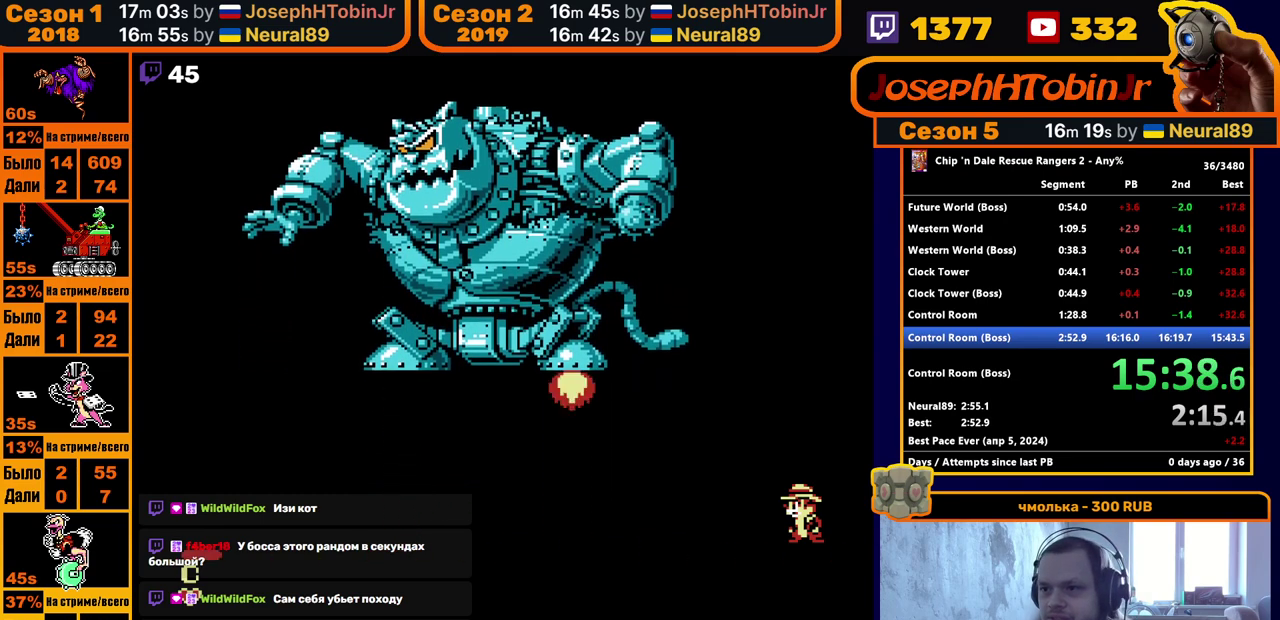
Gameplay with a controller (Nintendo layout); each line is a JSON object with the inputs held at the frame after it. "events" lists button and stick changes between this image and that frame as [ms after this image, input, new state], when the widget could be followed in between. Not read: L3 R3.
{"buttons": ["DPAD_LEFT"], "events": [[383, "DPAD_LEFT", "down"]]}
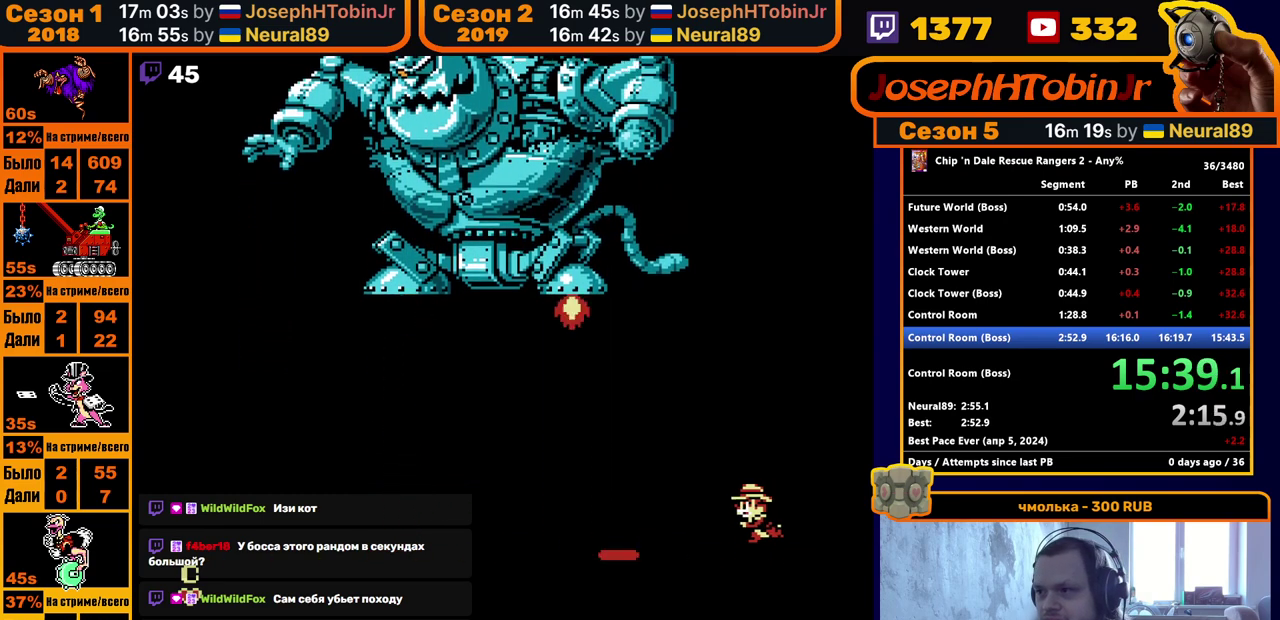
{"buttons": [], "events": [[33, "DPAD_LEFT", "up"], [350, "DPAD_LEFT", "down"], [483, "DPAD_LEFT", "up"]]}
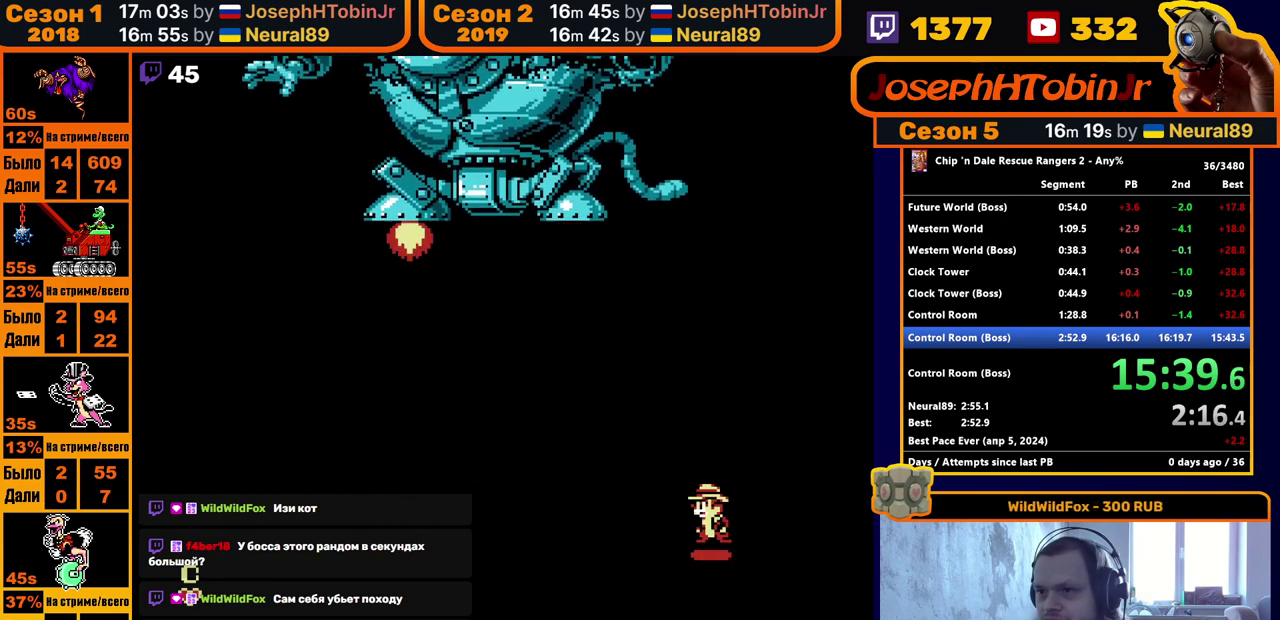
{"buttons": [], "events": [[233, "DPAD_LEFT", "down"], [350, "DPAD_LEFT", "up"]]}
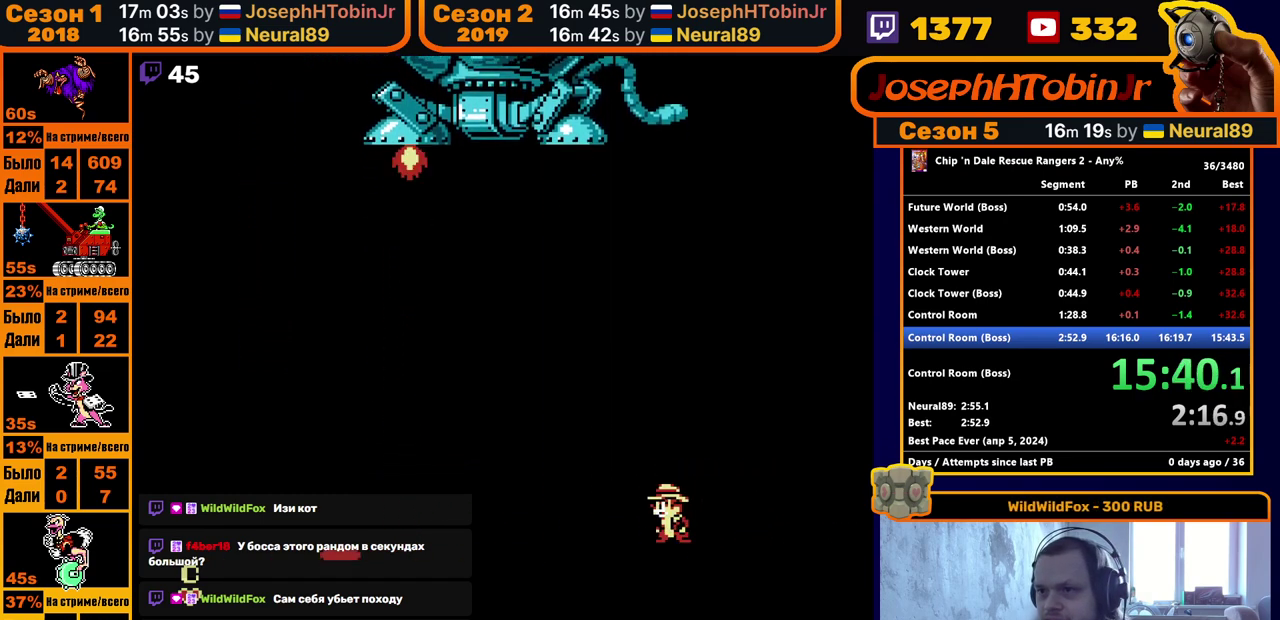
{"buttons": [], "events": [[133, "DPAD_LEFT", "down"], [233, "DPAD_LEFT", "up"]]}
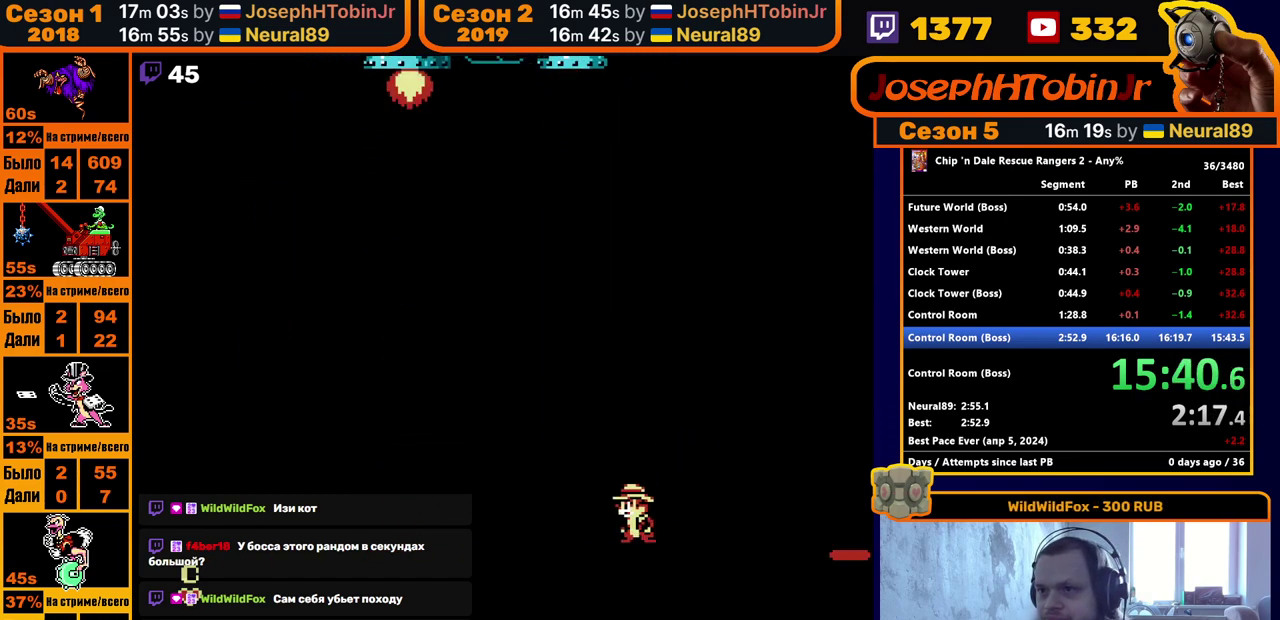
{"buttons": [], "events": []}
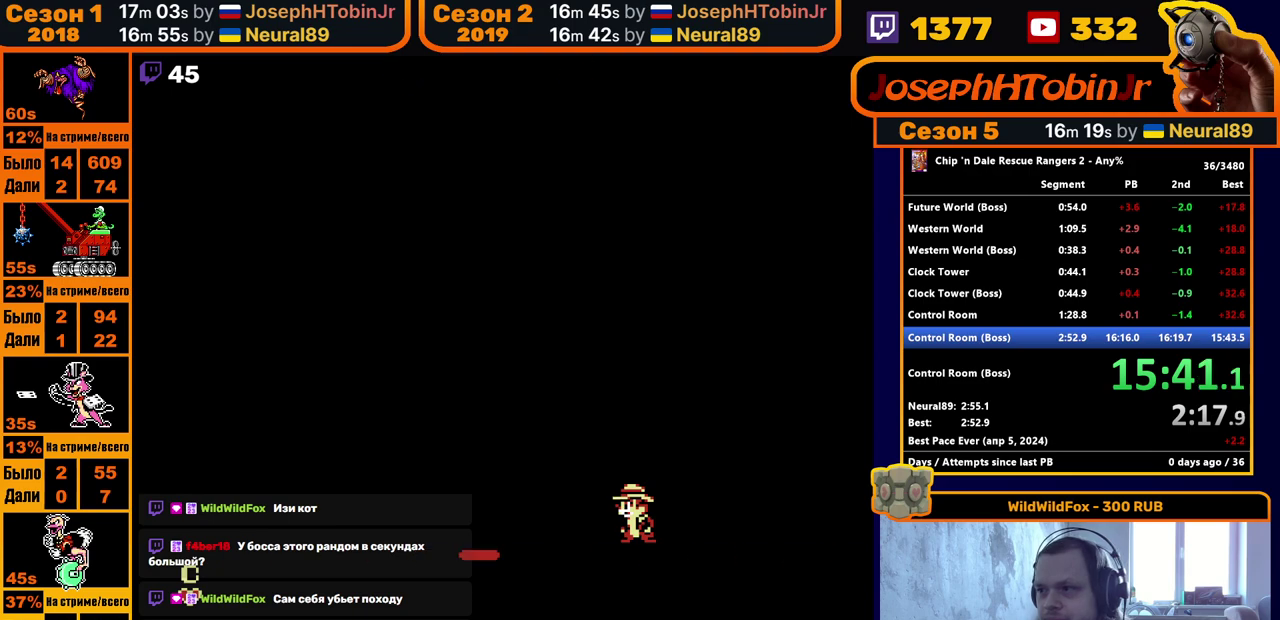
{"buttons": [], "events": []}
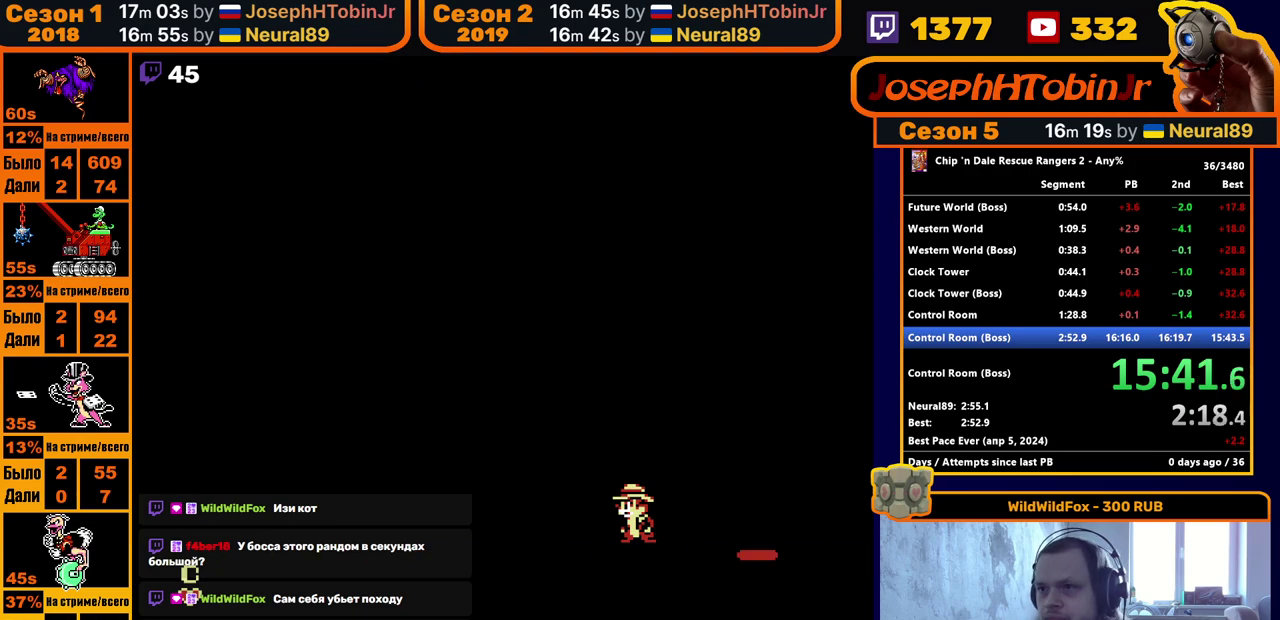
{"buttons": [], "events": []}
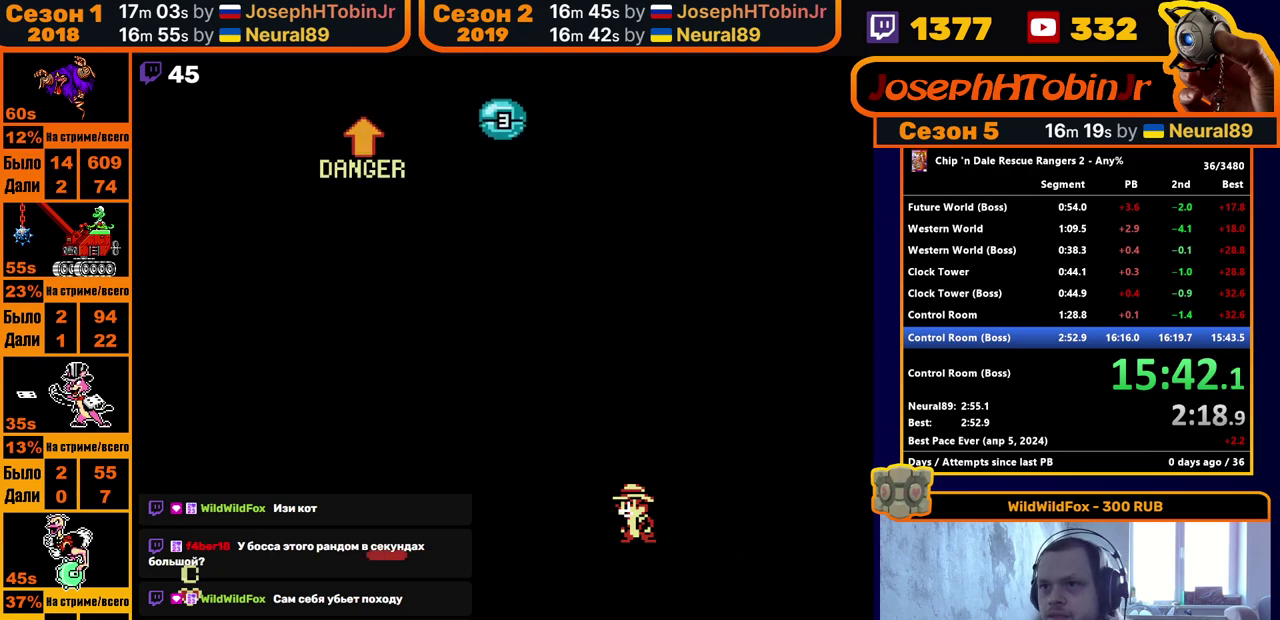
{"buttons": [], "events": []}
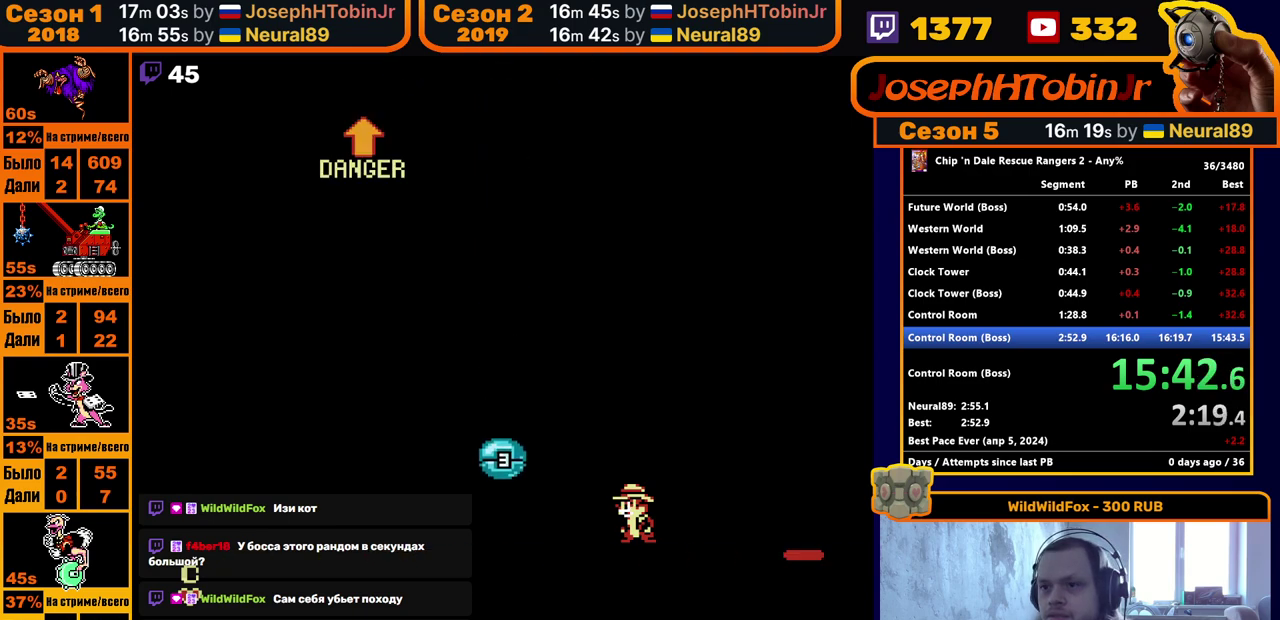
{"buttons": [], "events": []}